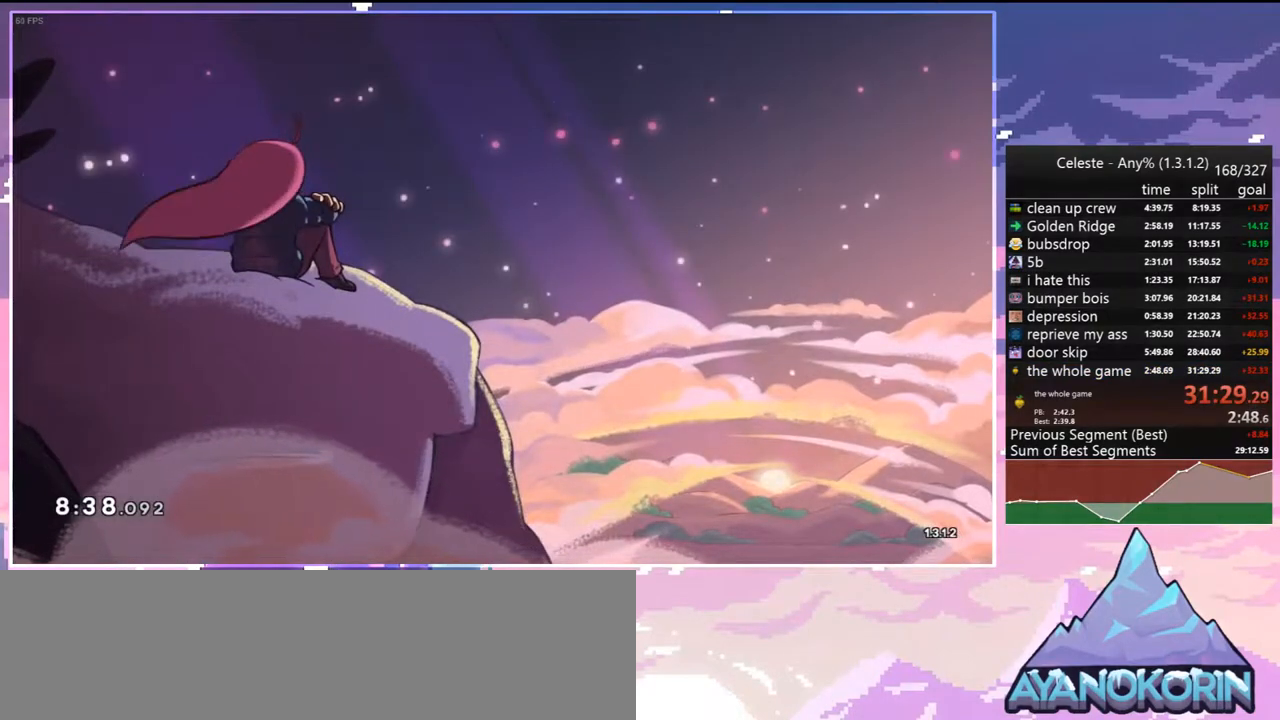
Gameplay with keyboard; each line is a JSON object with the keys held at the frame after it. "events" lists presses ("down") and releases ("up") of "dash", "down", "grab", "jump", "jump2", "left", "menu", "right", "skip" and "up" between this image and that frame as [ms after this image, input, new state], when the widget could be followed in between. No other keys are recorded. Mouse input is not recorded. Key names are as the overlay labels them; some are game actions (e.g. jump) rather than physical keys.
{"keys": ["menu"], "events": [[83, "menu", "down"]]}
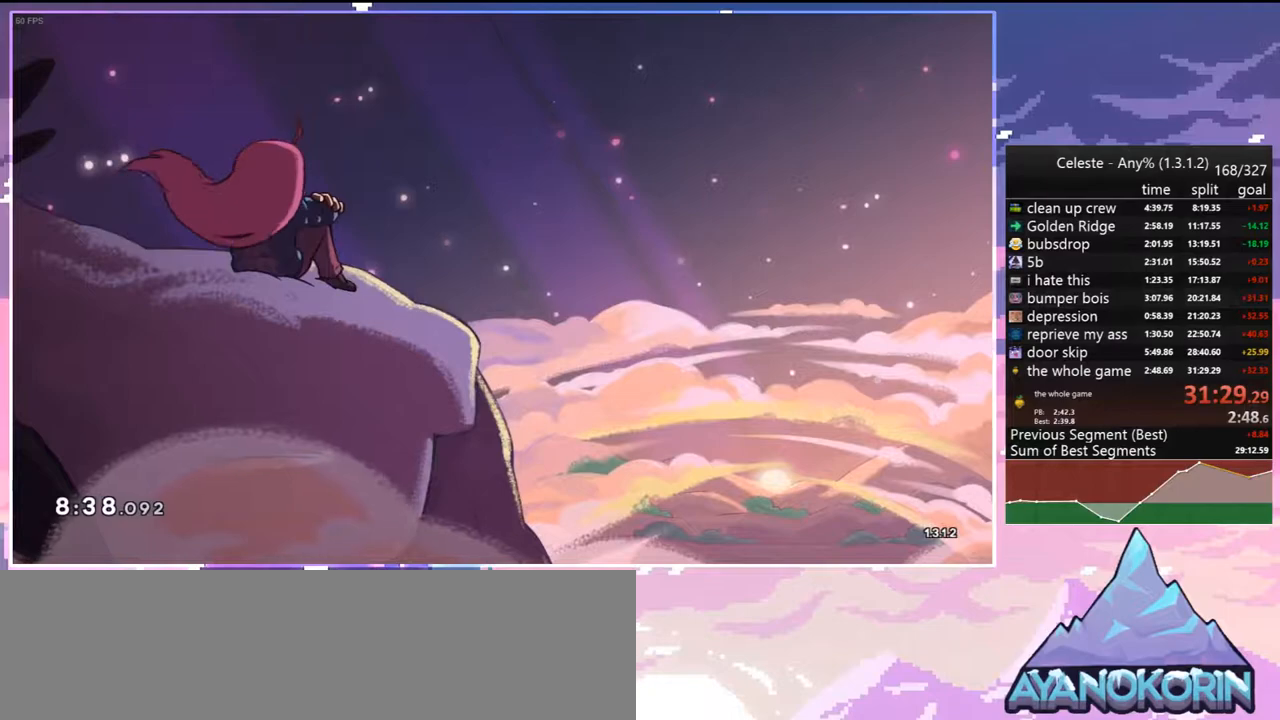
{"keys": ["menu"], "events": []}
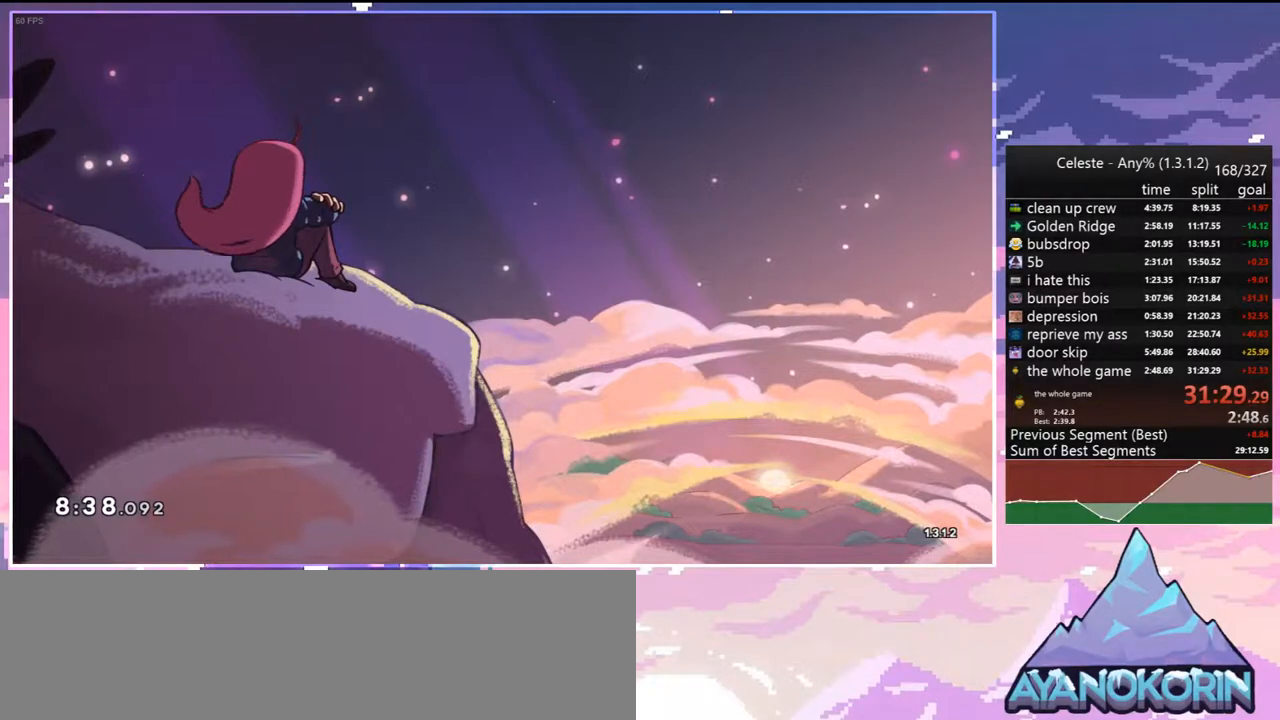
{"keys": ["menu"], "events": []}
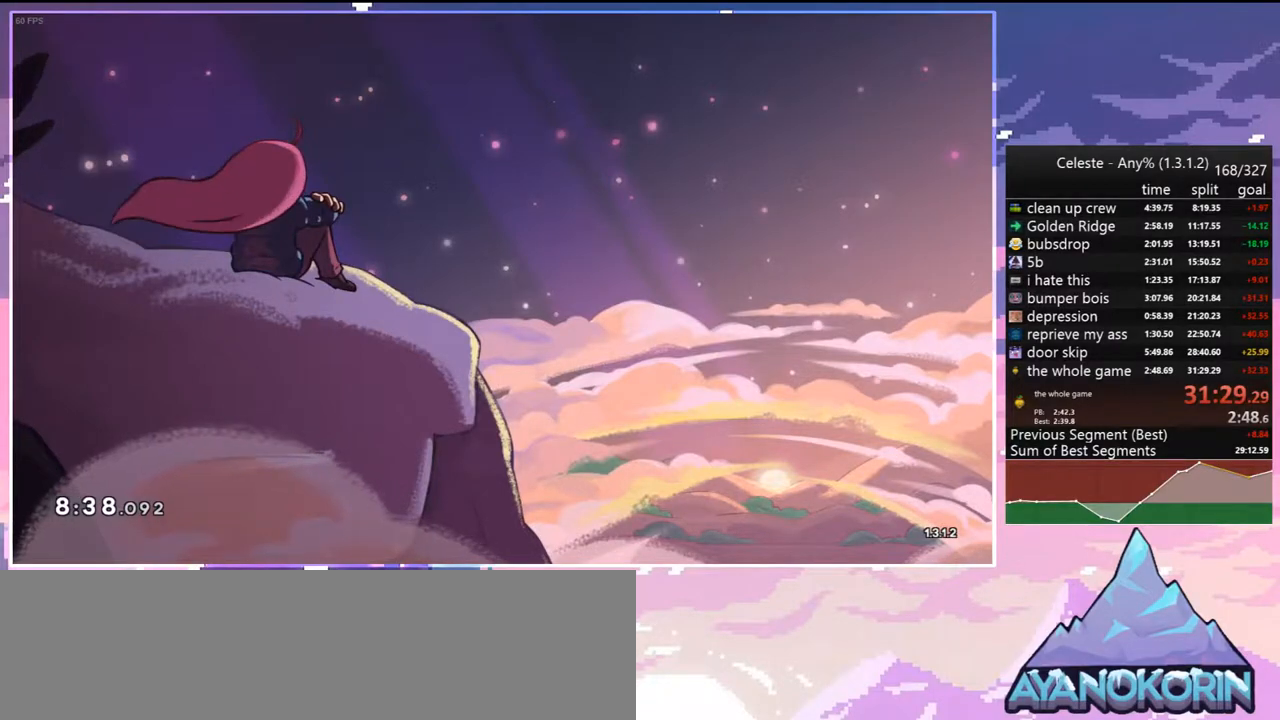
{"keys": [], "events": [[400, "menu", "up"]]}